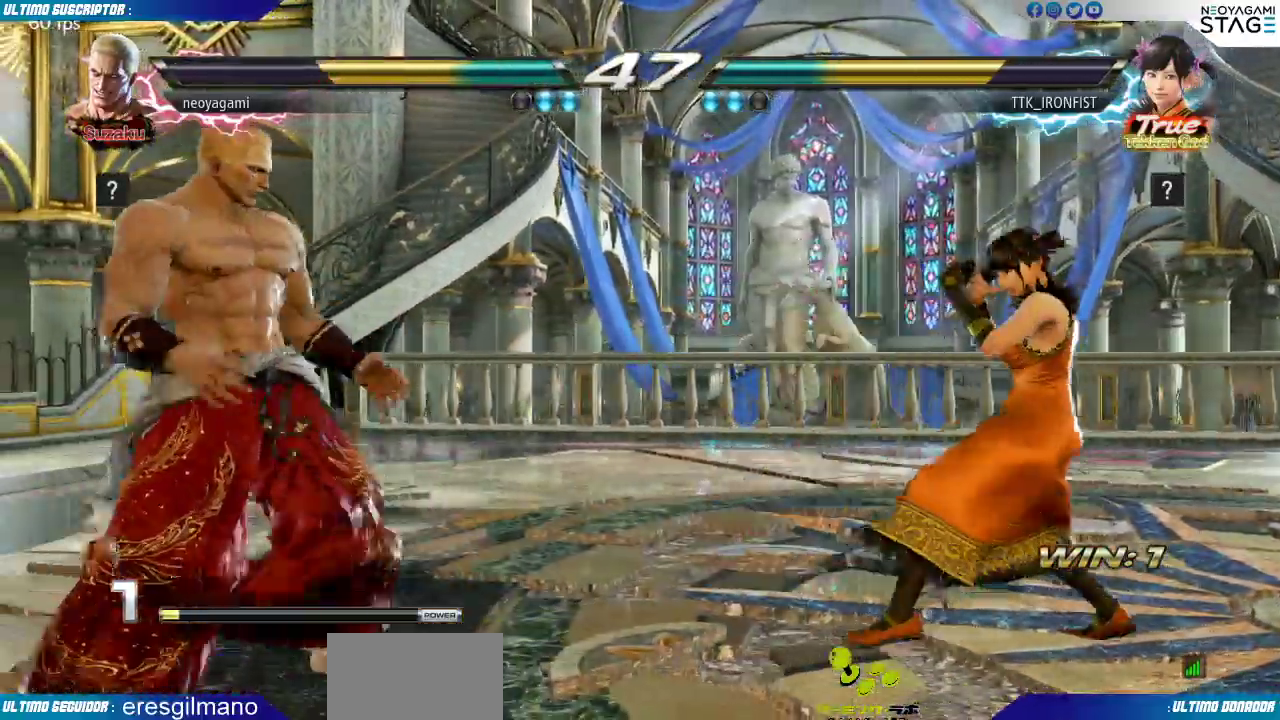
Gameplay with a controller (arcade stick); each line is a JSON object with the inputs held at the frame after it. "events" lists button and stick changes between this image and that frame as [ms after this image, input, new state], when the widget could be followed in between. Not read: L3 R3 SELECT START.
{"buttons": [], "left_stick": "down", "events": [[33, "left_stick", "left"], [117, "left_stick", "down"], [200, "left_stick", "center"], [300, "left_stick", "left"], [417, "left_stick", "down"]]}
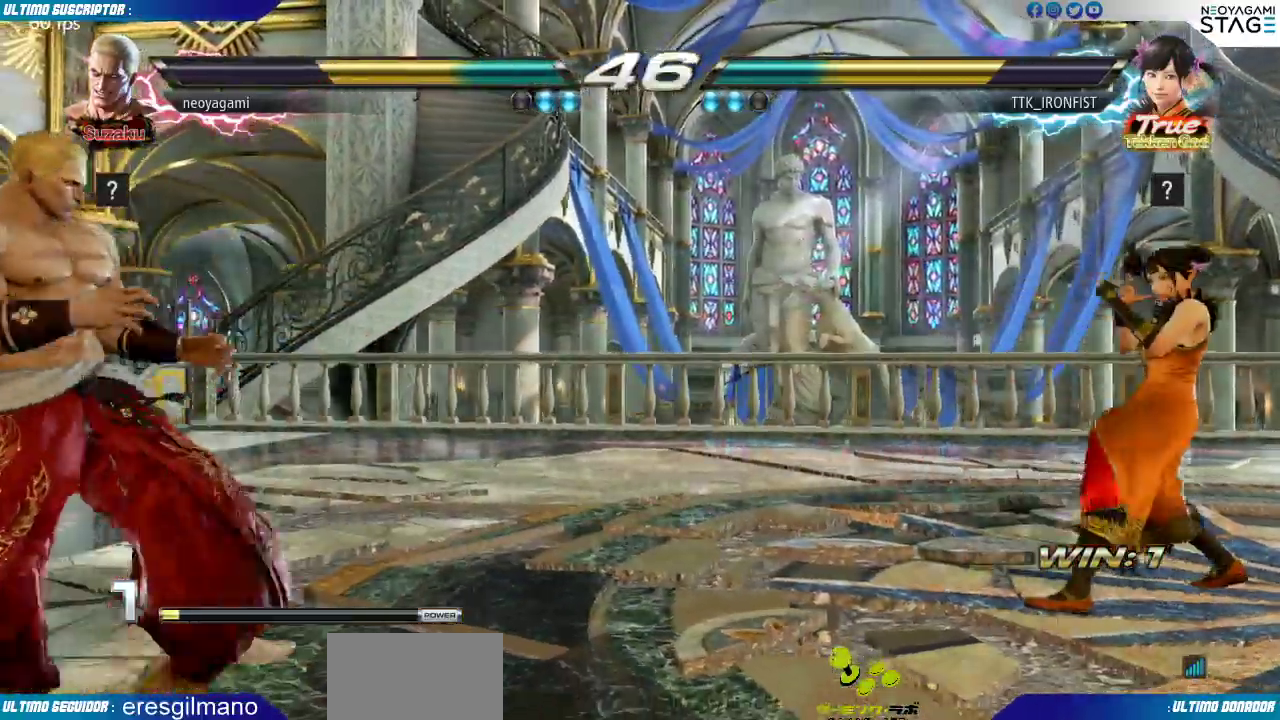
{"buttons": [], "left_stick": "center", "events": [[50, "SQUARE", "down"], [50, "left_stick", "center"], [83, "SQUARE", "up"]]}
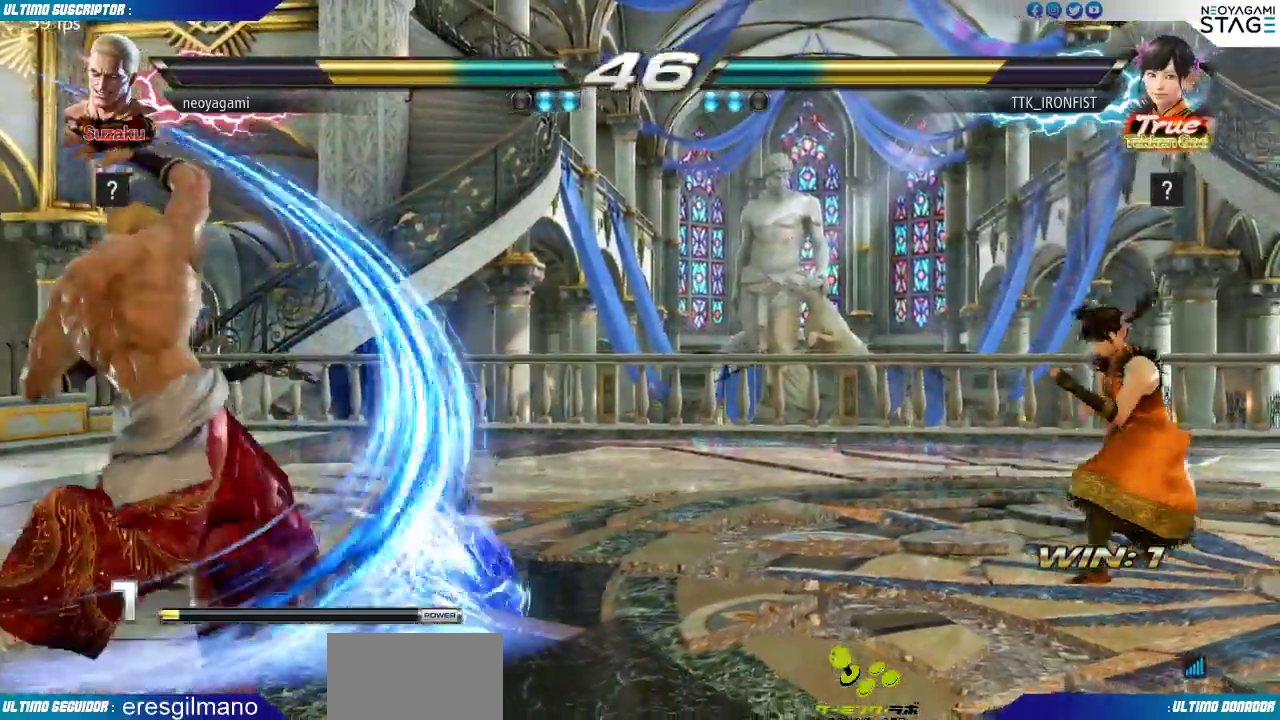
{"buttons": [], "left_stick": "right", "events": [[467, "left_stick", "right"]]}
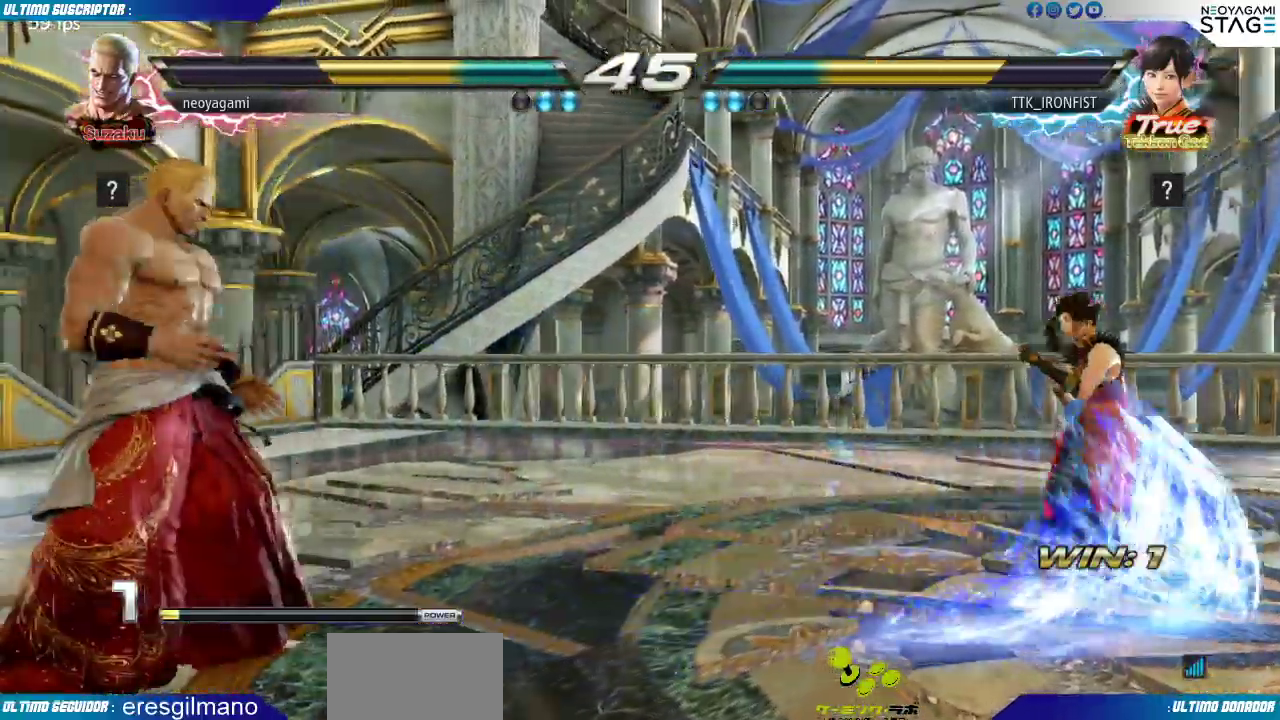
{"buttons": [], "left_stick": "center", "events": [[167, "left_stick", "center"], [333, "SQUARE", "down"], [350, "SQUARE", "up"]]}
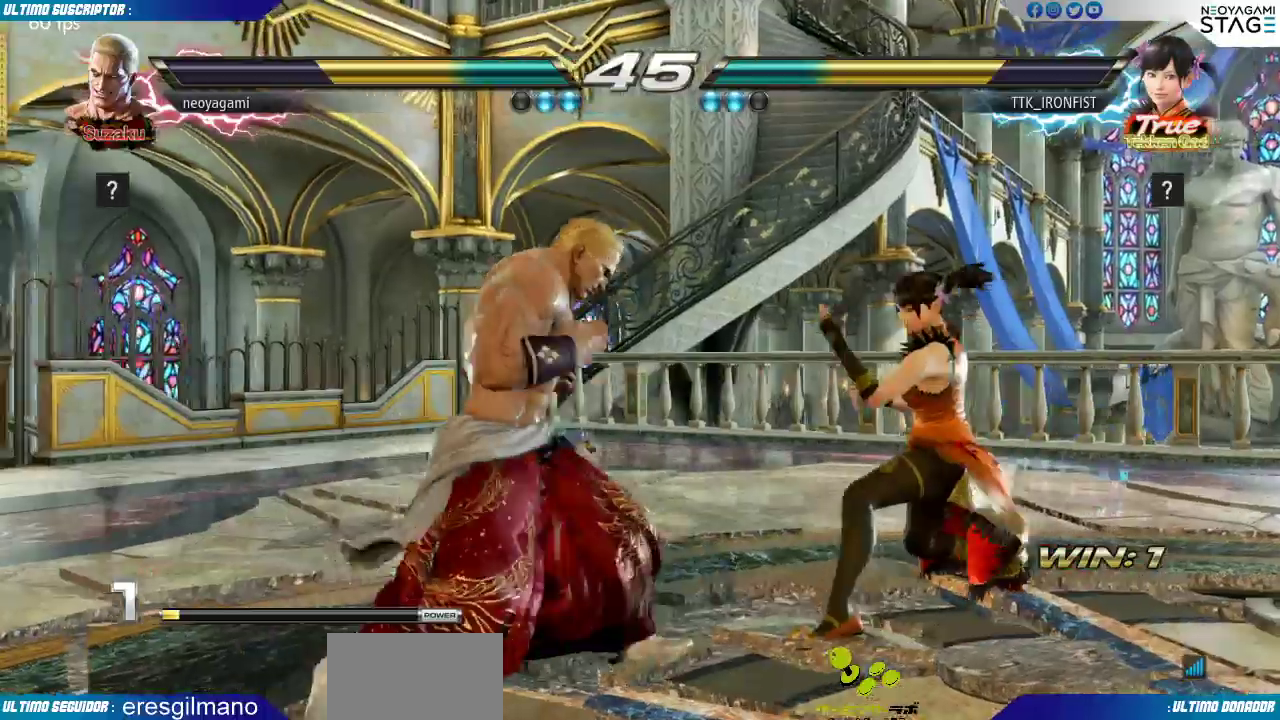
{"buttons": [], "left_stick": "down", "events": [[183, "left_stick", "left"], [267, "left_stick", "center"], [317, "left_stick", "left"], [433, "left_stick", "down"]]}
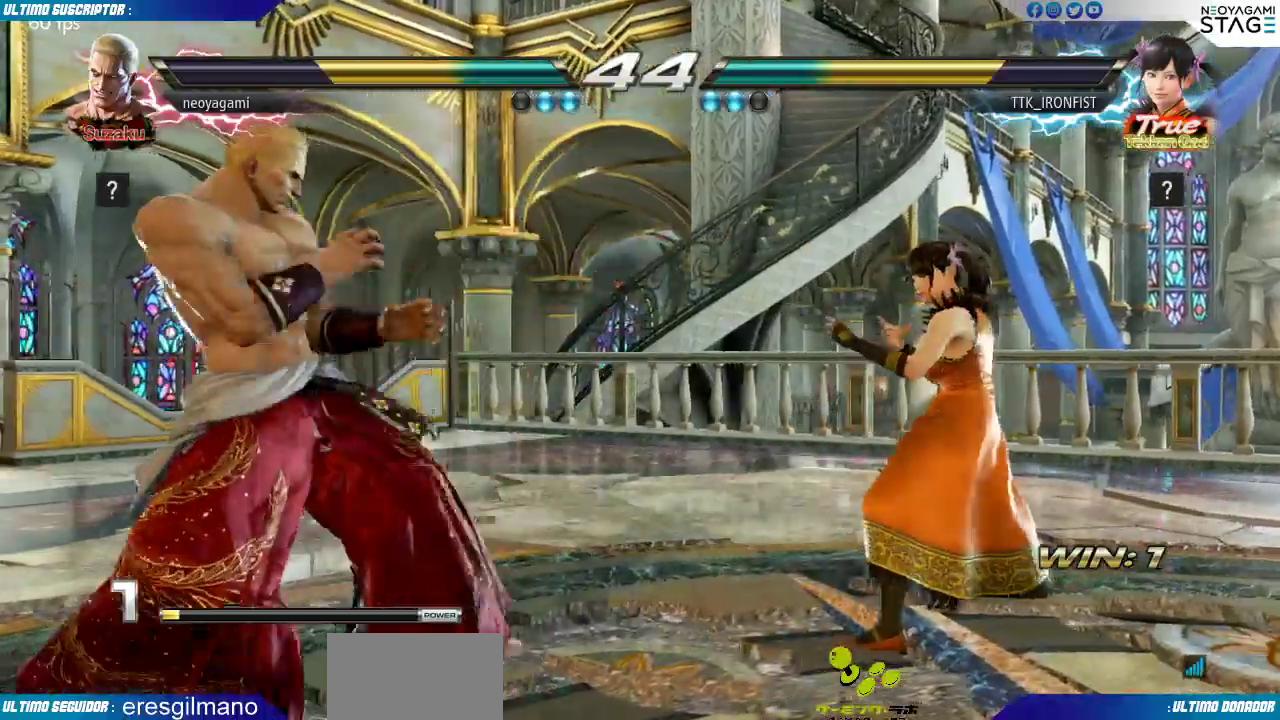
{"buttons": [], "left_stick": "center", "events": [[33, "left_stick", "center"], [117, "left_stick", "left"], [183, "left_stick", "center"], [250, "left_stick", "down"], [300, "left_stick", "center"]]}
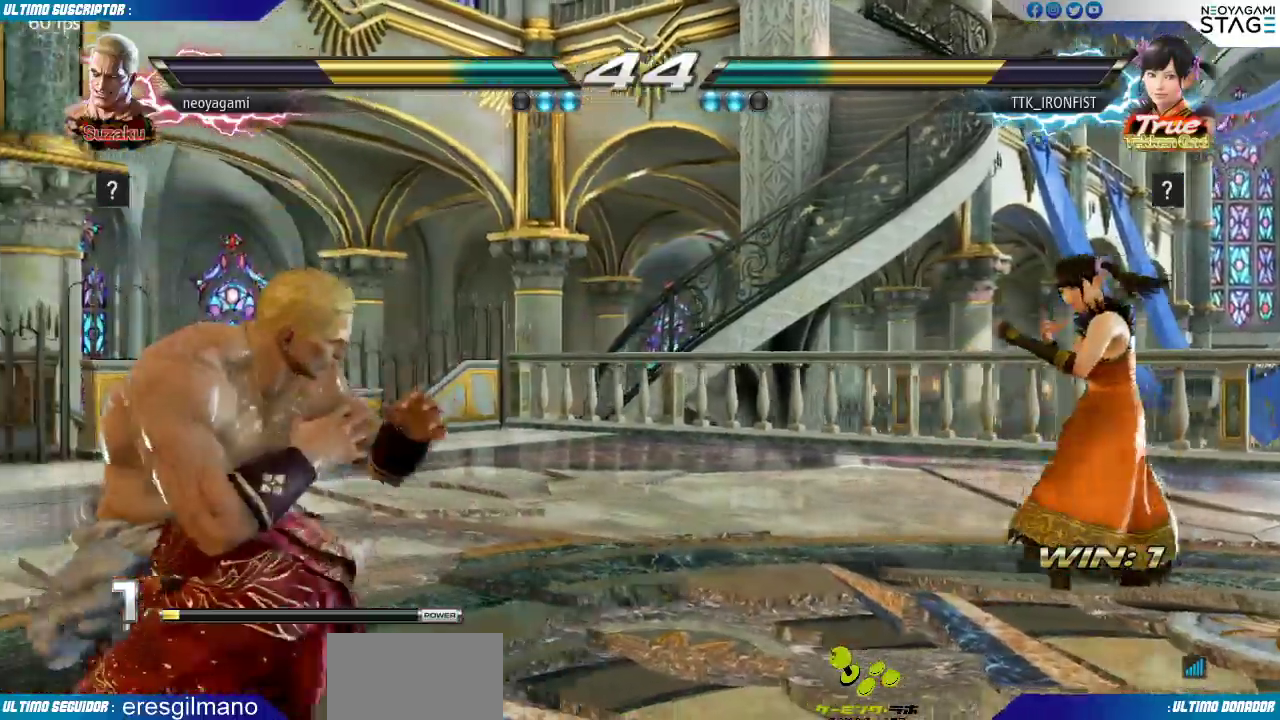
{"buttons": [], "left_stick": "center"}
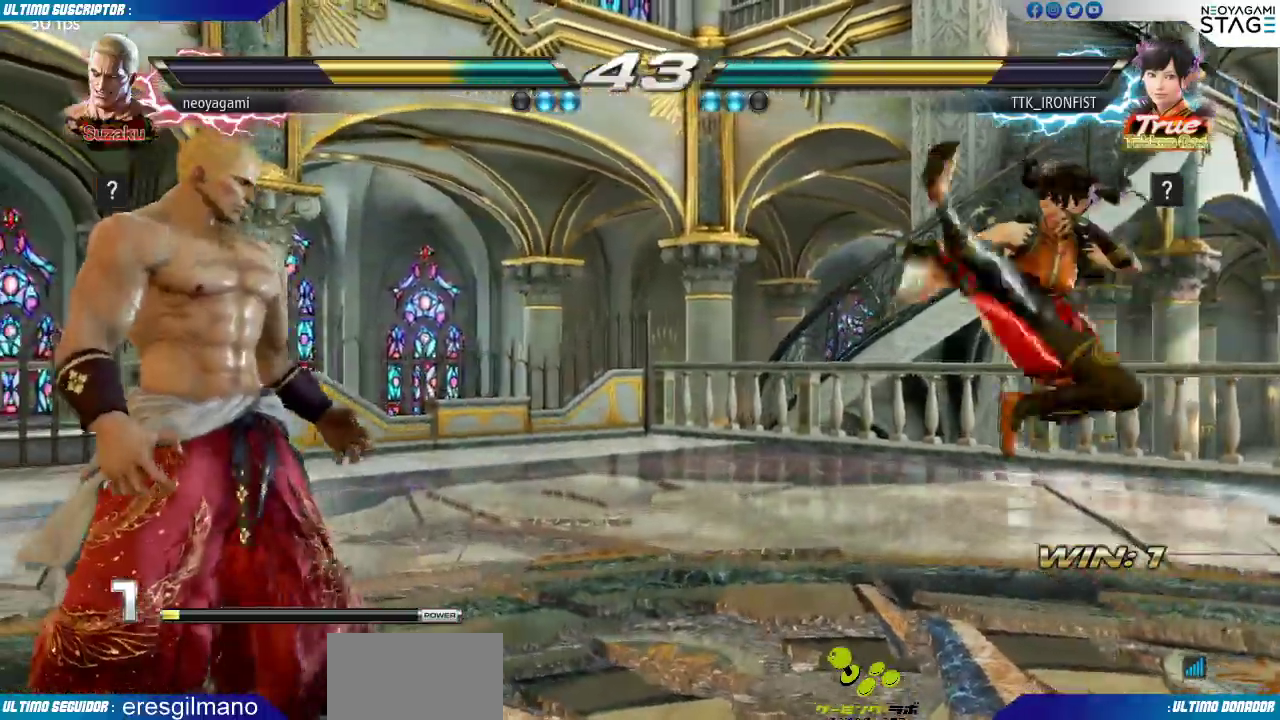
{"buttons": [], "left_stick": "right", "events": [[167, "left_stick", "right"], [250, "left_stick", "center"], [317, "left_stick", "right"], [367, "left_stick", "center"], [433, "left_stick", "right"]]}